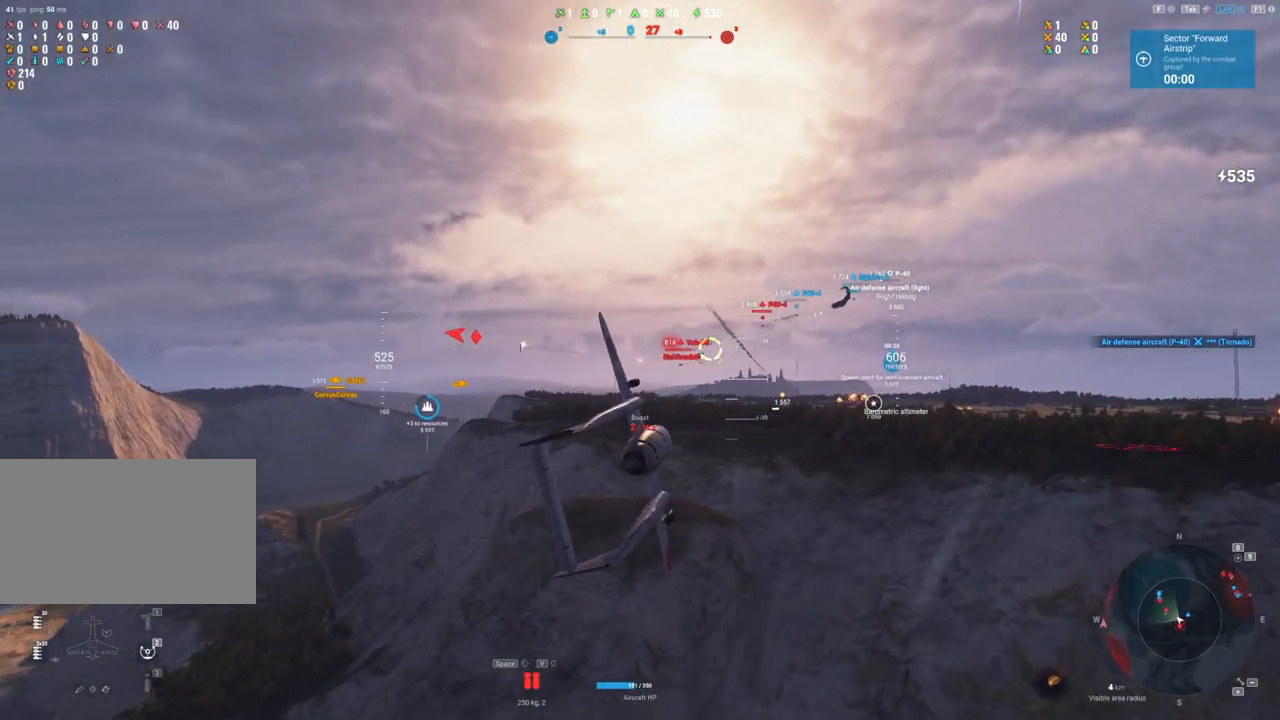
Gameplay with keyboard and mouse; each line is a JSON object with the keys and mouse buttons held at the frame after it. "events" lists presses ("down") and releases ("up") of "1", "2", "3", "4", "5", "a", "alt", "c", "caps_lock", "ctrl", "d", "e", "f", "g", "q", "r", "s", "shift", "space", "t", "tab", "v", "w", "x", "z", "mouse_left", "mouse_wheel" and "mouse_right" between this image and that frame as [ms after this image, input, new state], when the widget could be followed in between. "mouse_left", "mouse_wheel", "mouse_right" = the "left", "wheel", "right" buttons of the "mouse" list. No other keys are recorded. "wheel" means that the mouse wheel is clicked or scrolled. "mouse_move" is the direction in which the mouse moves at that frame (one of eight, or "still"), when it could be read.
{"keys": [], "mouse": [], "mouse_move": "still", "events": []}
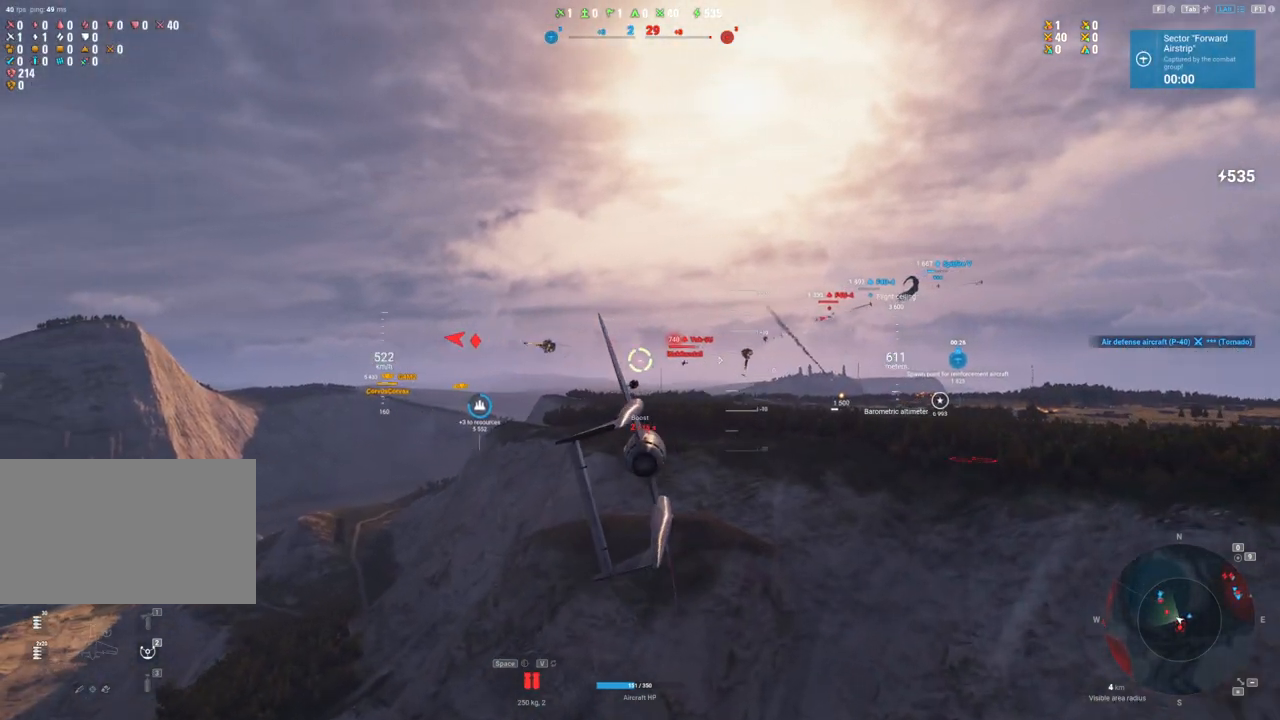
{"keys": [], "mouse": ["left"], "mouse_move": "still", "events": [[183, "mouse_left", "down"]]}
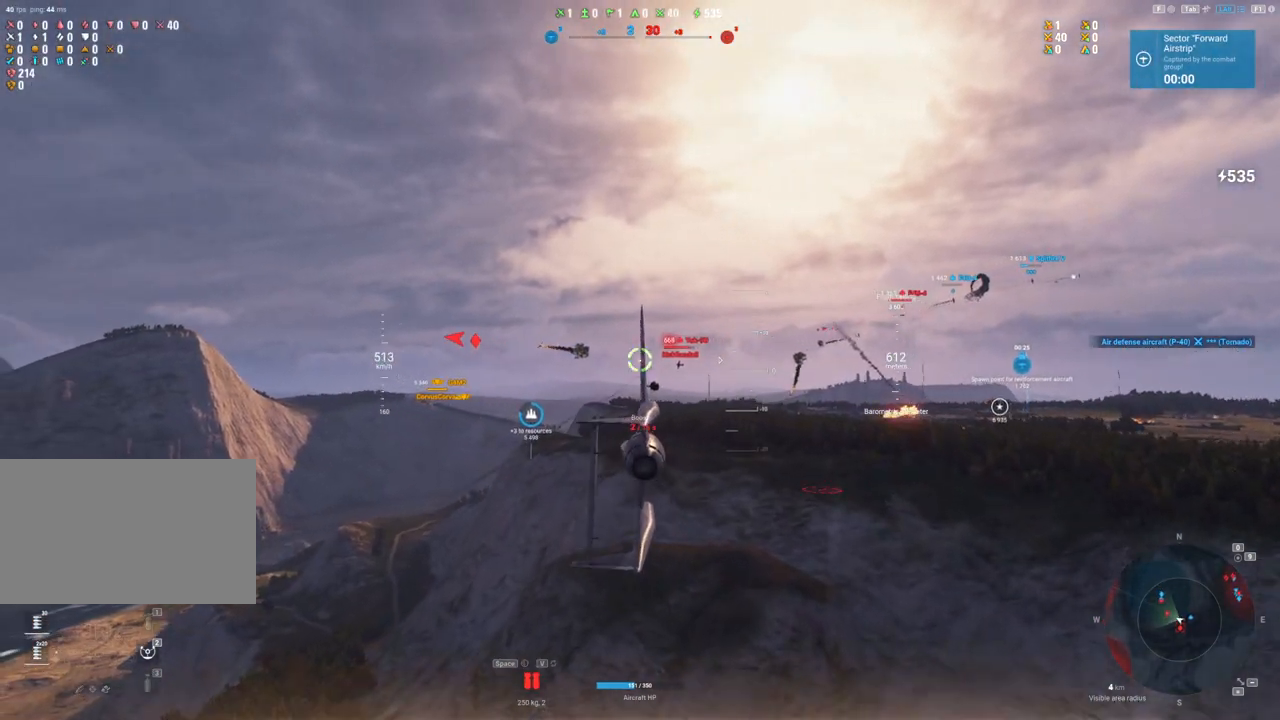
{"keys": [], "mouse": ["left"], "mouse_move": "still", "events": []}
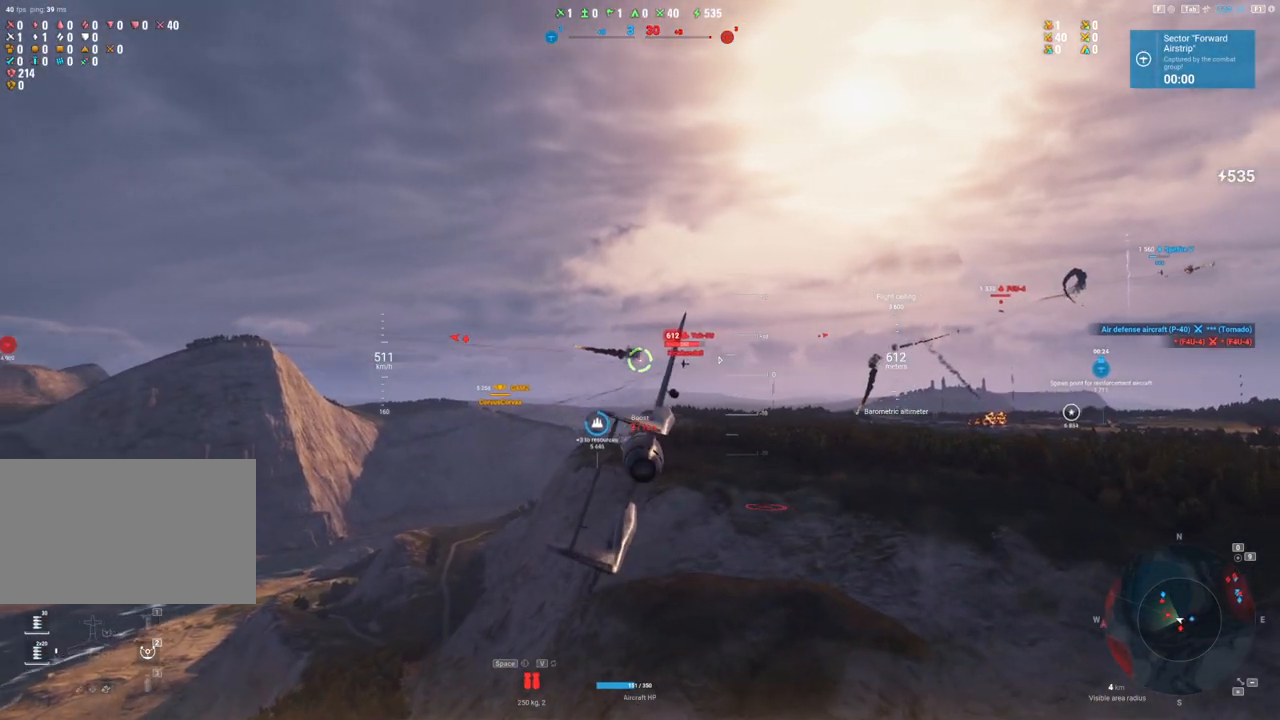
{"keys": [], "mouse": [], "mouse_move": "still", "events": [[400, "mouse_left", "up"]]}
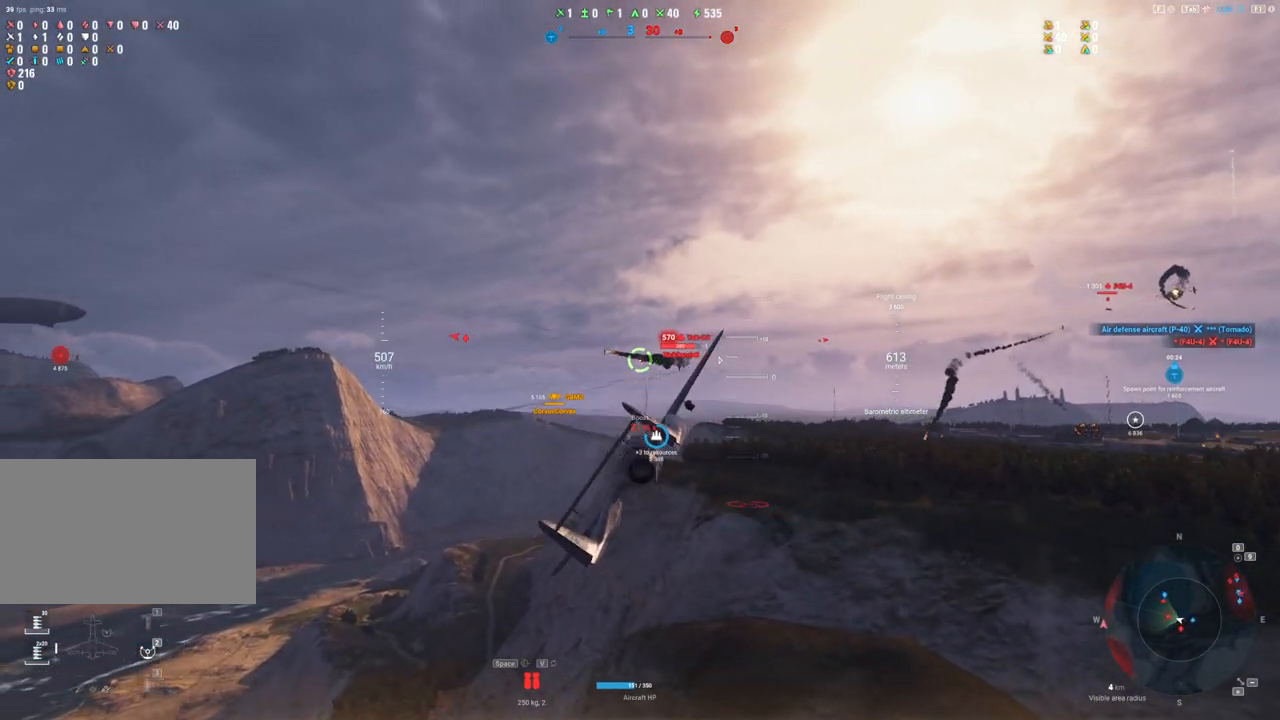
{"keys": [], "mouse": ["left"], "mouse_move": "still", "events": [[417, "mouse_left", "down"]]}
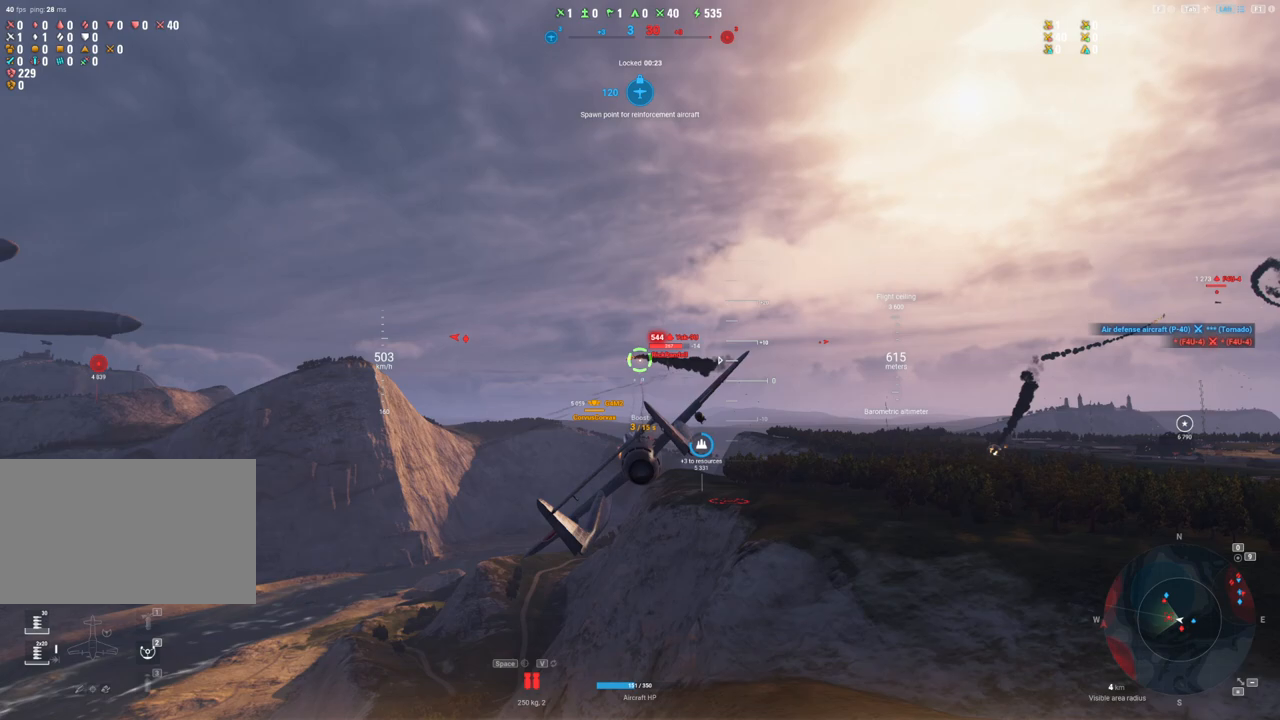
{"keys": [], "mouse": ["left"], "mouse_move": "still", "events": []}
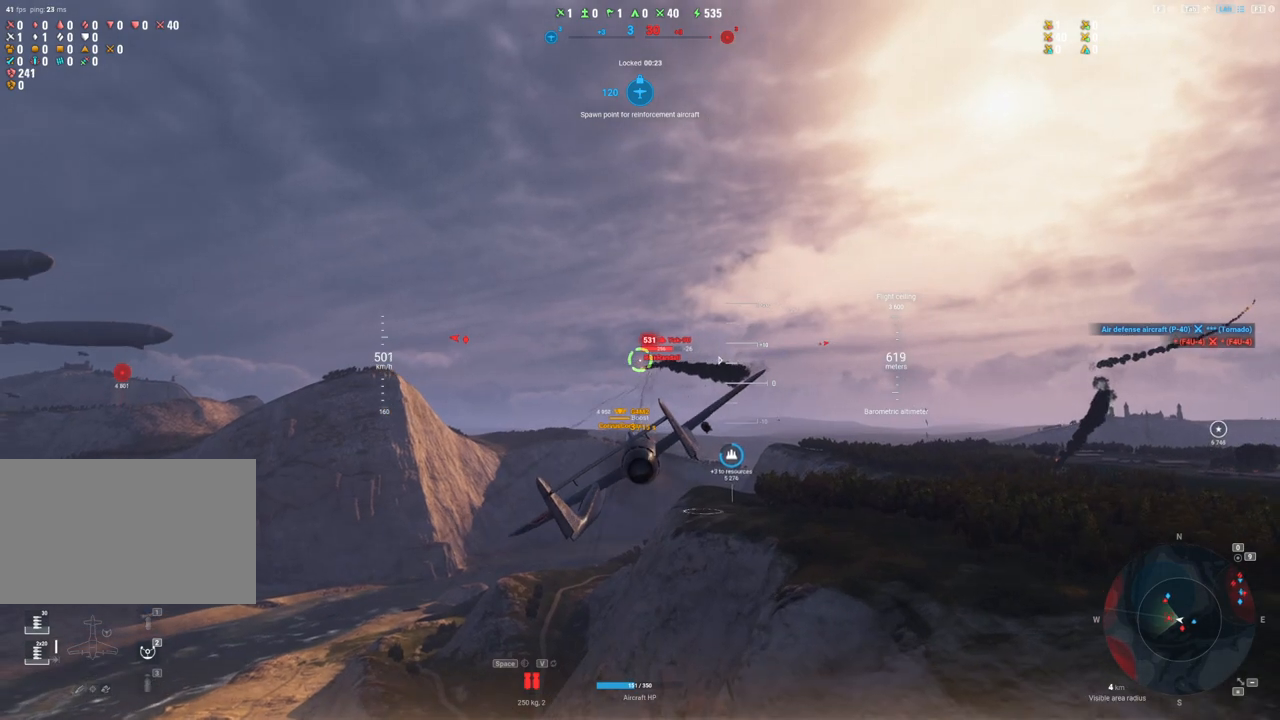
{"keys": ["d"], "mouse": [], "mouse_move": "still", "events": [[33, "a", "down"], [117, "a", "up"], [267, "mouse_left", "up"], [317, "d", "down"]]}
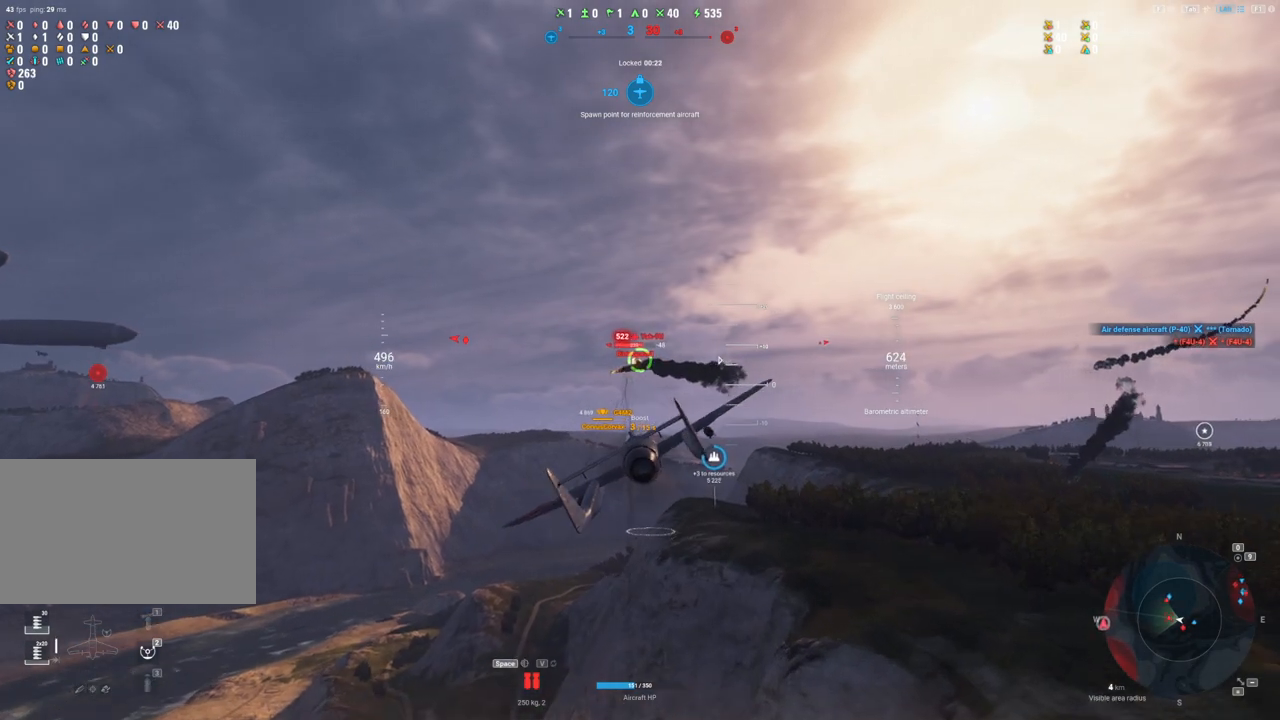
{"keys": [], "mouse": [], "mouse_move": "still", "events": [[467, "d", "up"]]}
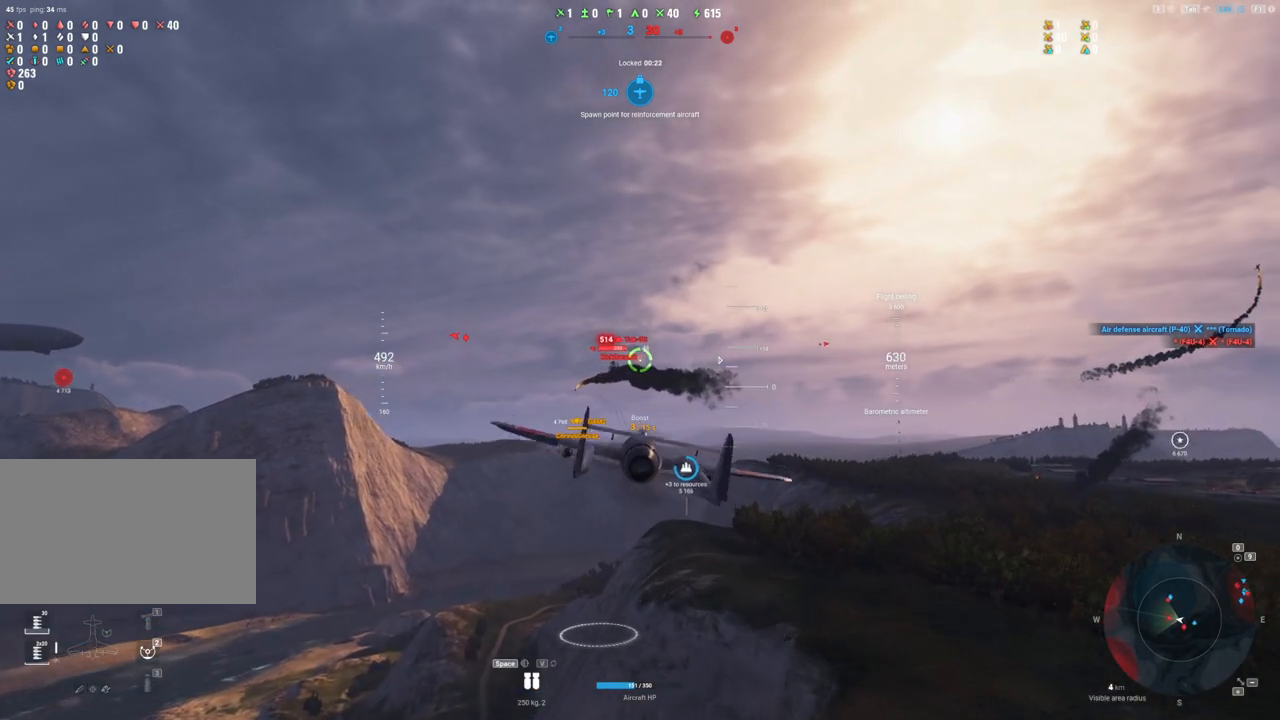
{"keys": [], "mouse": ["left"], "mouse_move": "still", "events": [[117, "mouse_left", "down"], [167, "d", "down"], [433, "d", "up"]]}
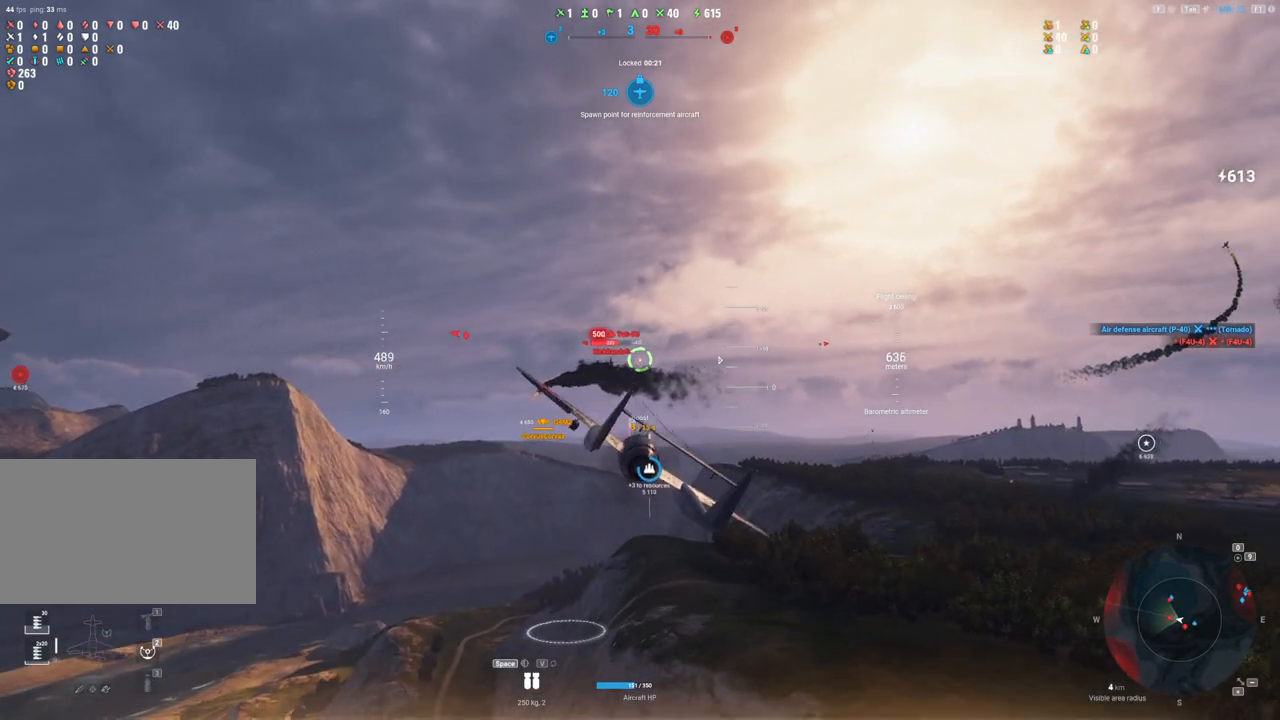
{"keys": [], "mouse": ["left"], "mouse_move": "right", "events": [[67, "d", "down"], [217, "d", "up"], [367, "d", "down"], [500, "d", "up"]]}
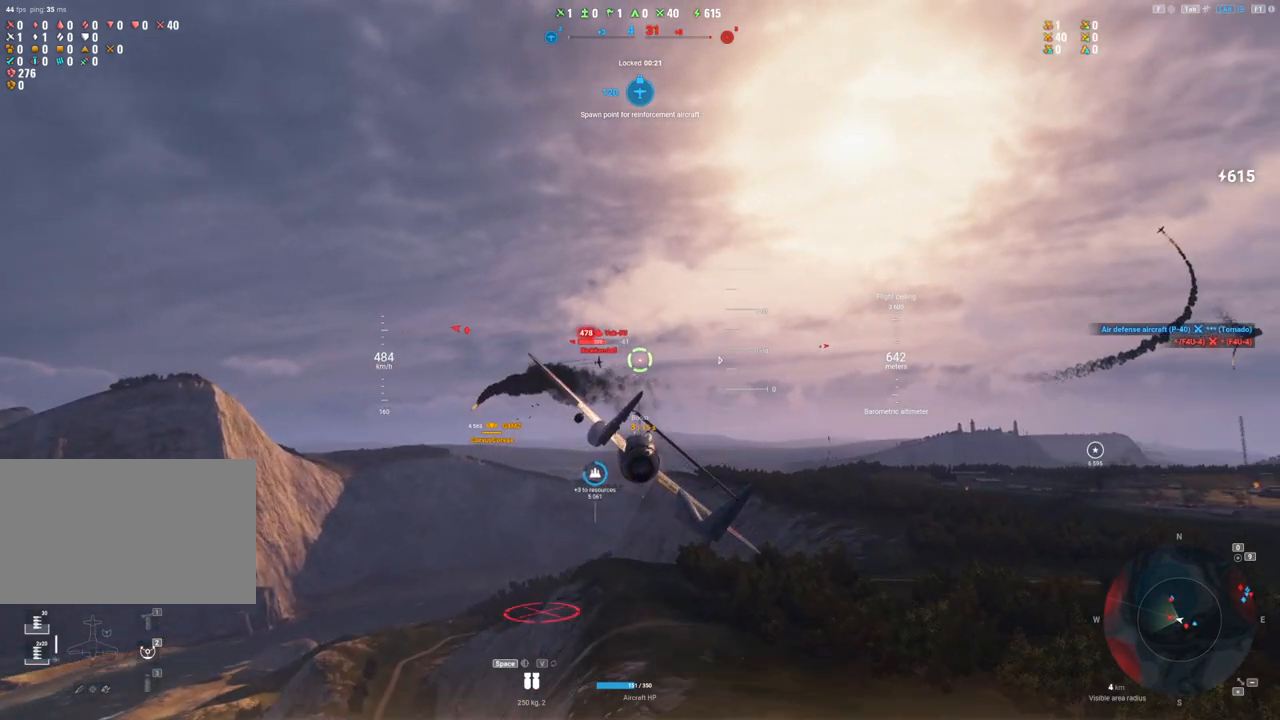
{"keys": ["d"], "mouse": [], "mouse_move": "right", "events": [[50, "mouse_left", "up"], [367, "d", "down"]]}
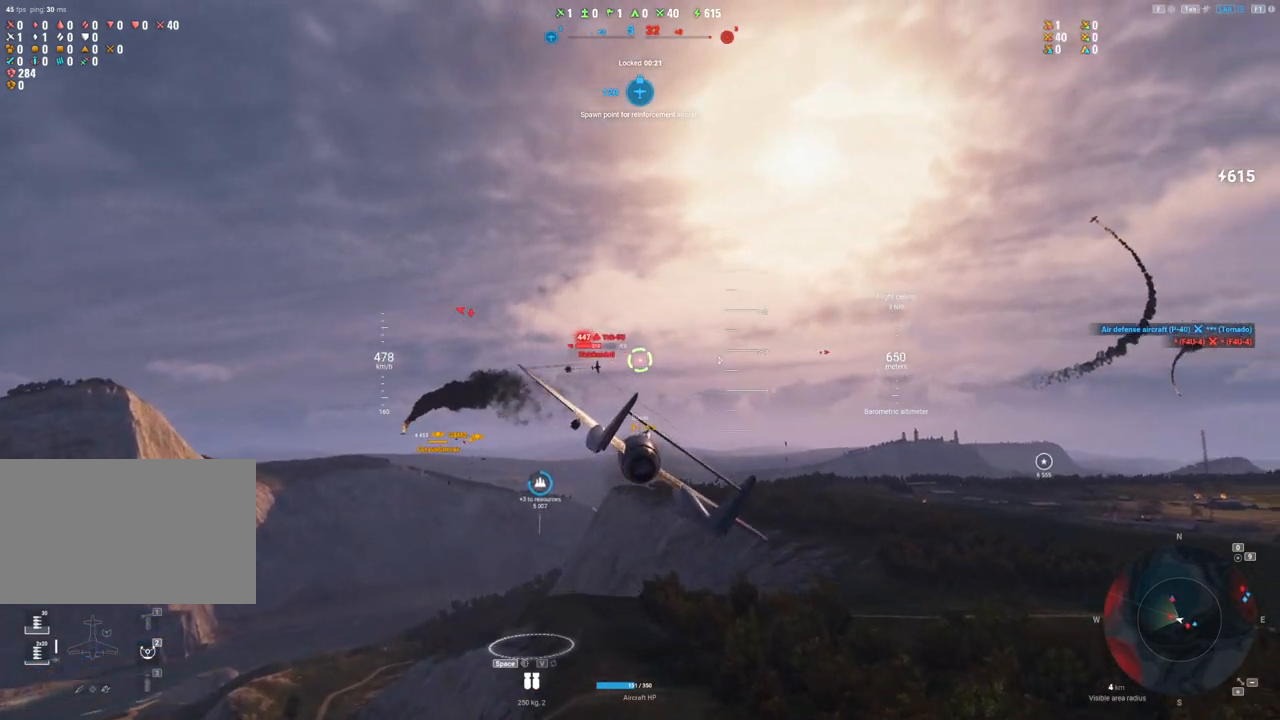
{"keys": [], "mouse": ["left"], "mouse_move": "right", "events": [[67, "d", "up"], [300, "d", "down"], [300, "mouse_left", "down"], [433, "d", "up"]]}
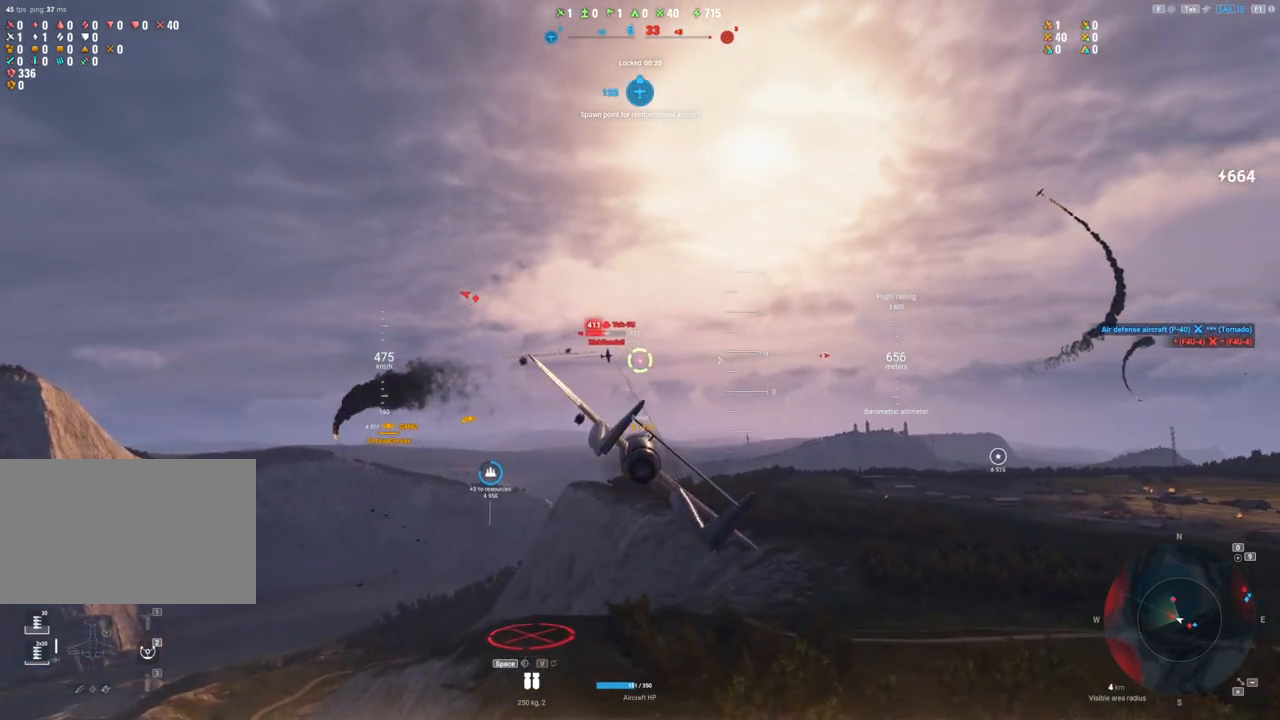
{"keys": [], "mouse": ["left"], "mouse_move": "right", "events": [[33, "d", "down"], [133, "d", "up"], [217, "d", "down"], [300, "d", "up"], [450, "d", "down"], [500, "d", "up"]]}
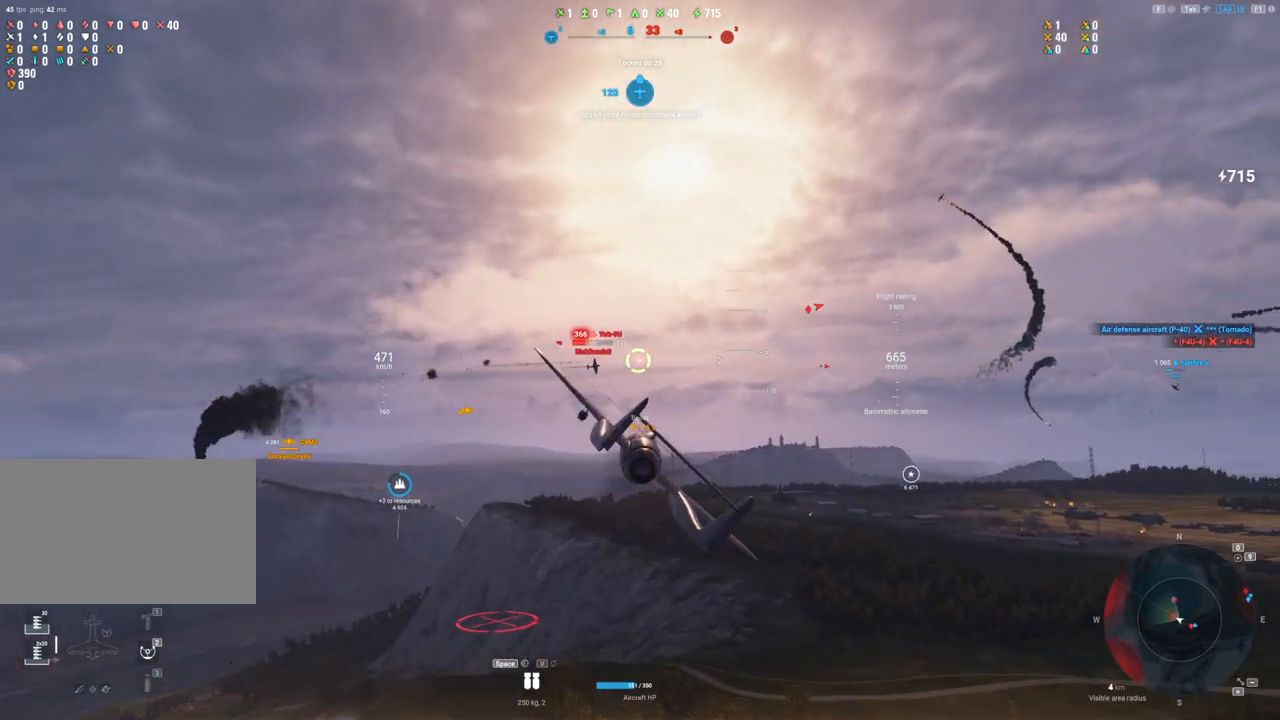
{"keys": [], "mouse": ["left"], "mouse_move": "right", "events": []}
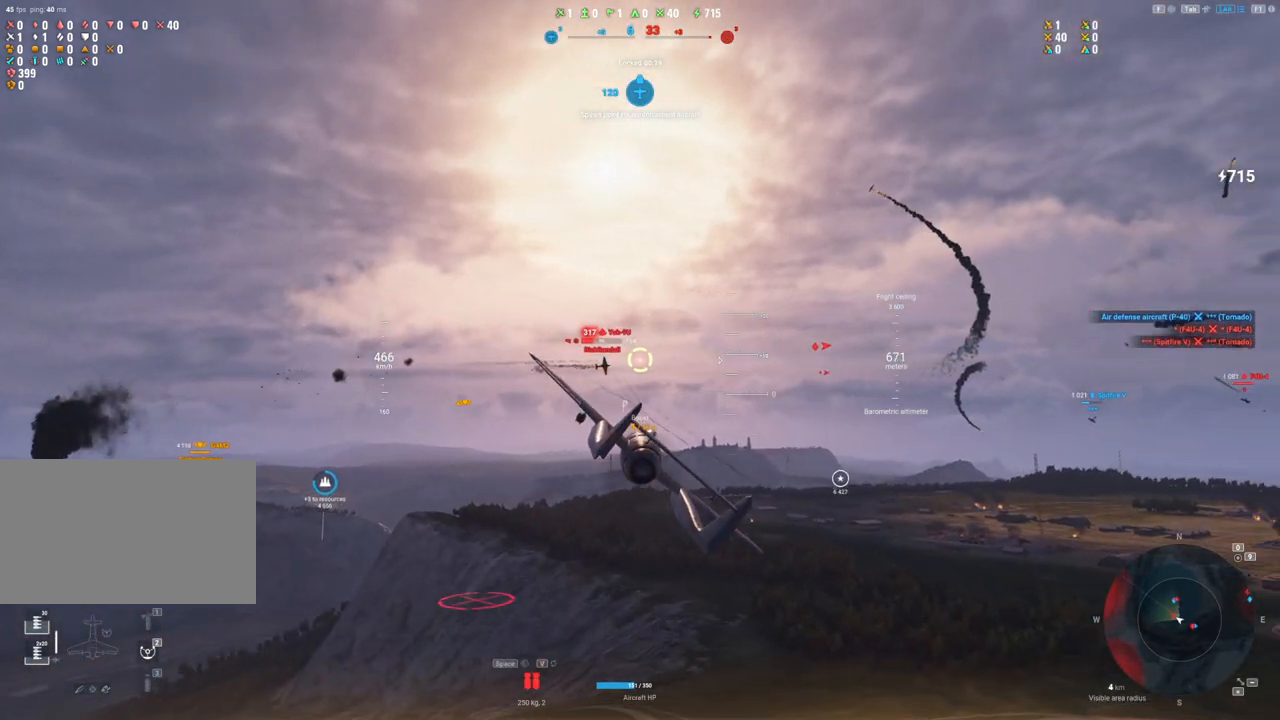
{"keys": [], "mouse": ["left"], "mouse_move": "right", "events": []}
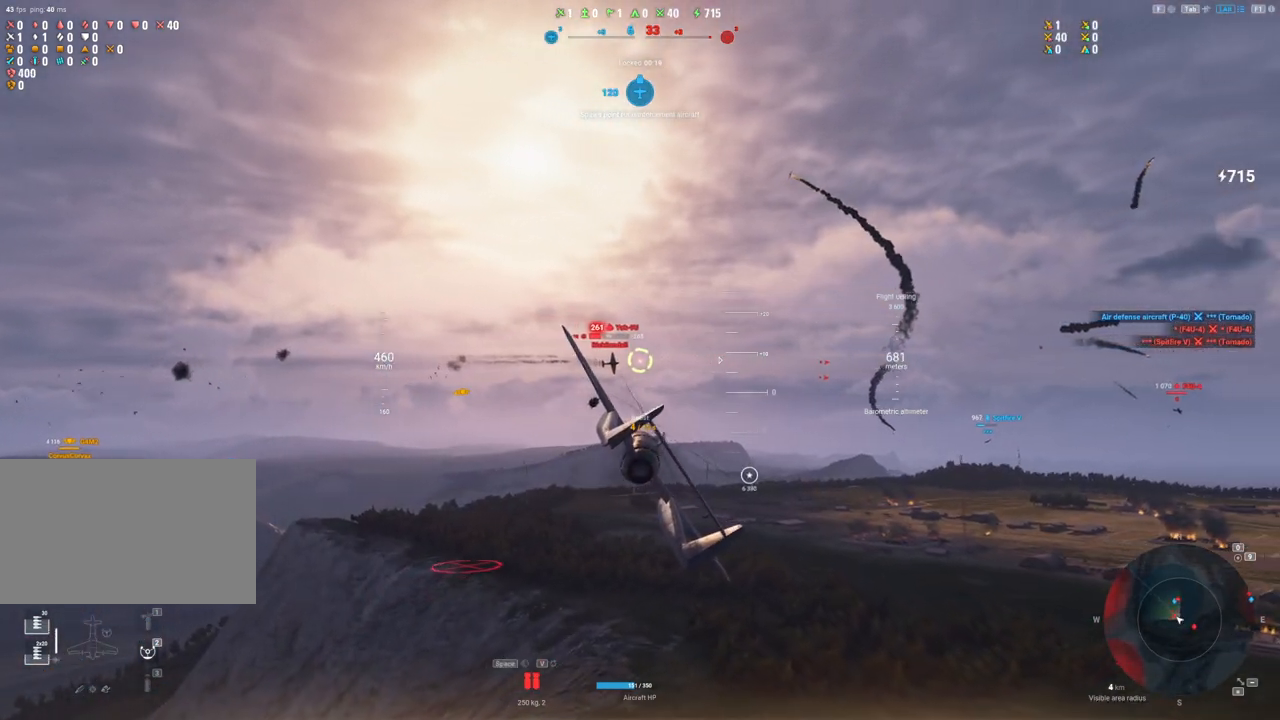
{"keys": [], "mouse": ["left"], "mouse_move": "right", "events": []}
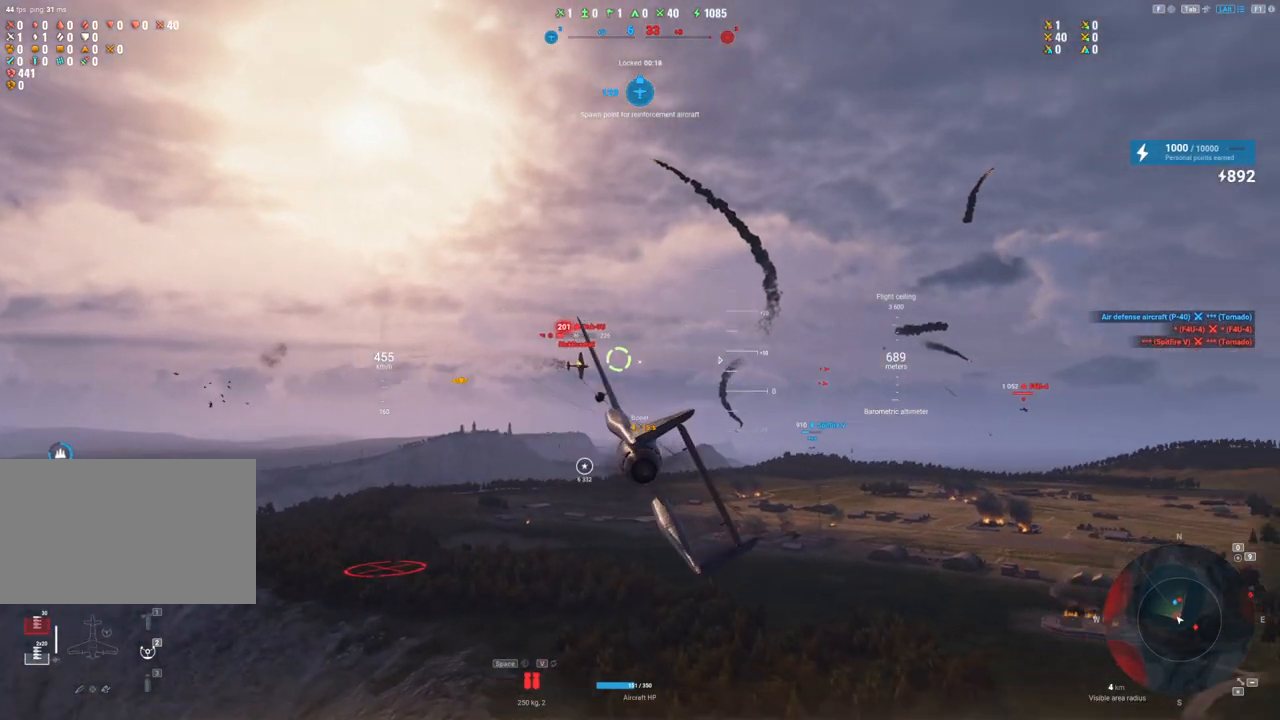
{"keys": [], "mouse": ["left"], "mouse_move": "right", "events": []}
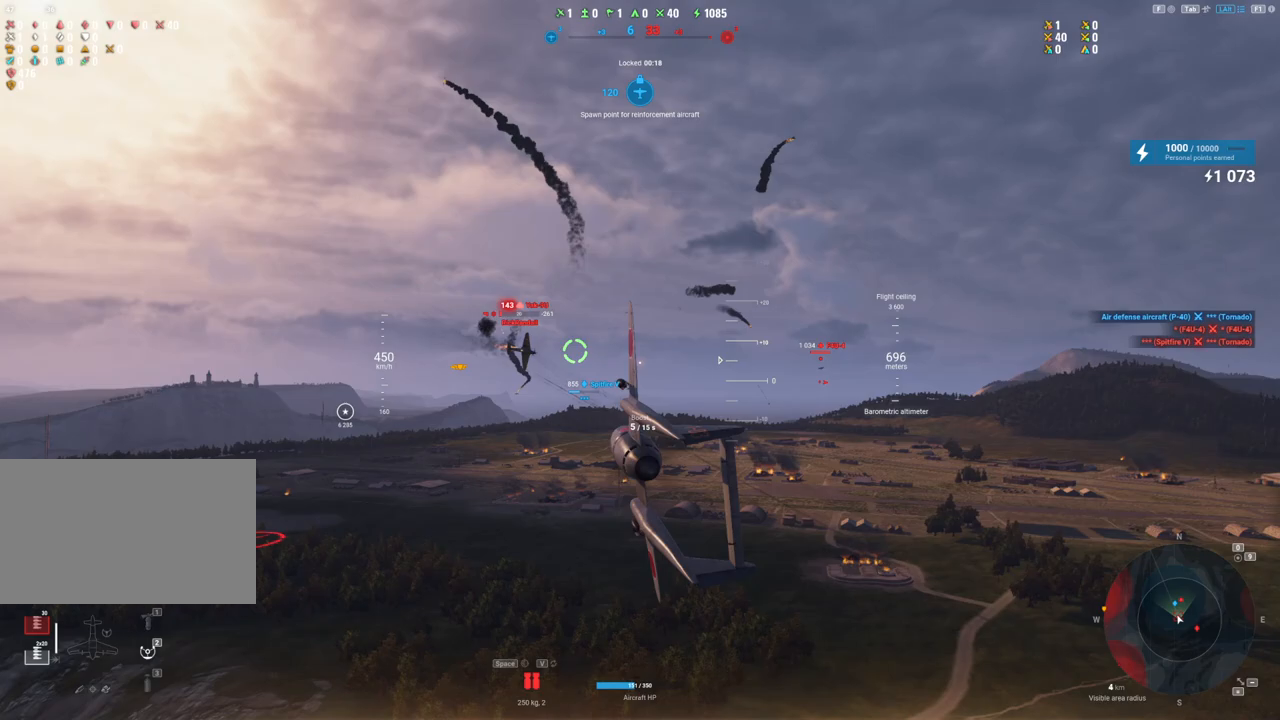
{"keys": ["a", "shift"], "mouse": [], "mouse_move": "left", "events": [[200, "a", "down"], [350, "mouse_left", "up"], [433, "shift", "down"]]}
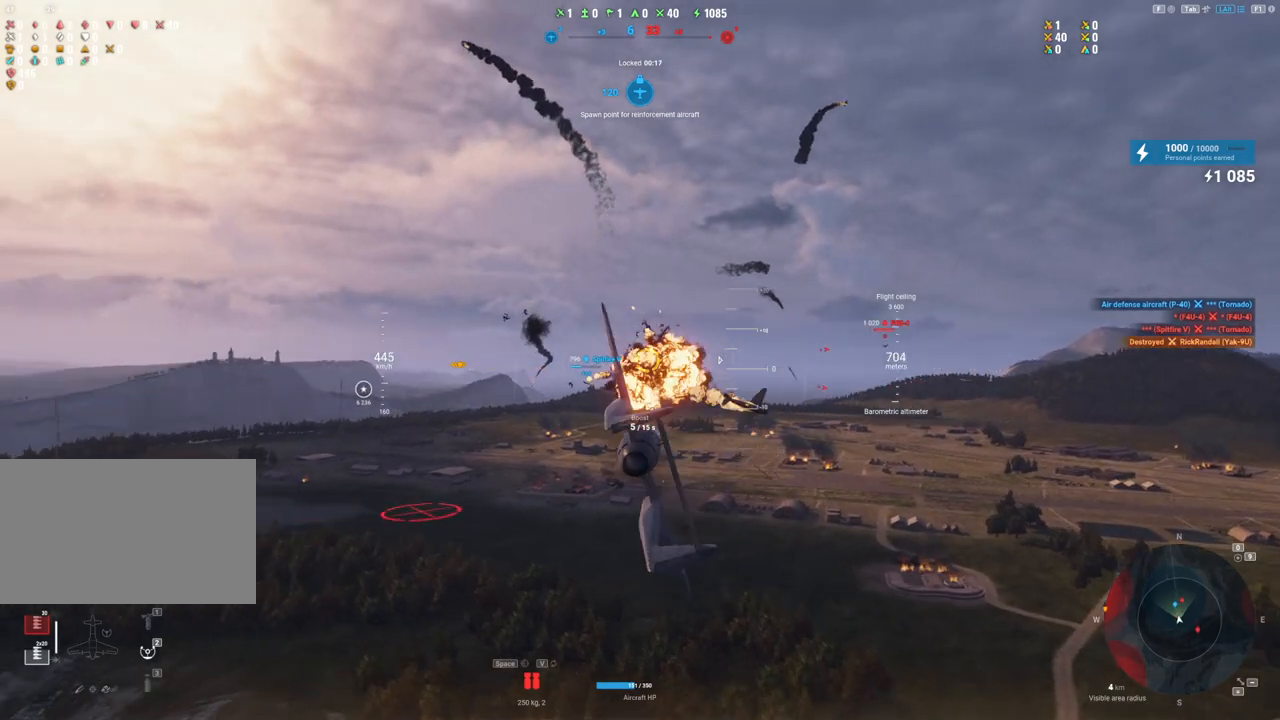
{"keys": ["shift"], "mouse": [], "mouse_move": "still", "events": [[33, "a", "up"]]}
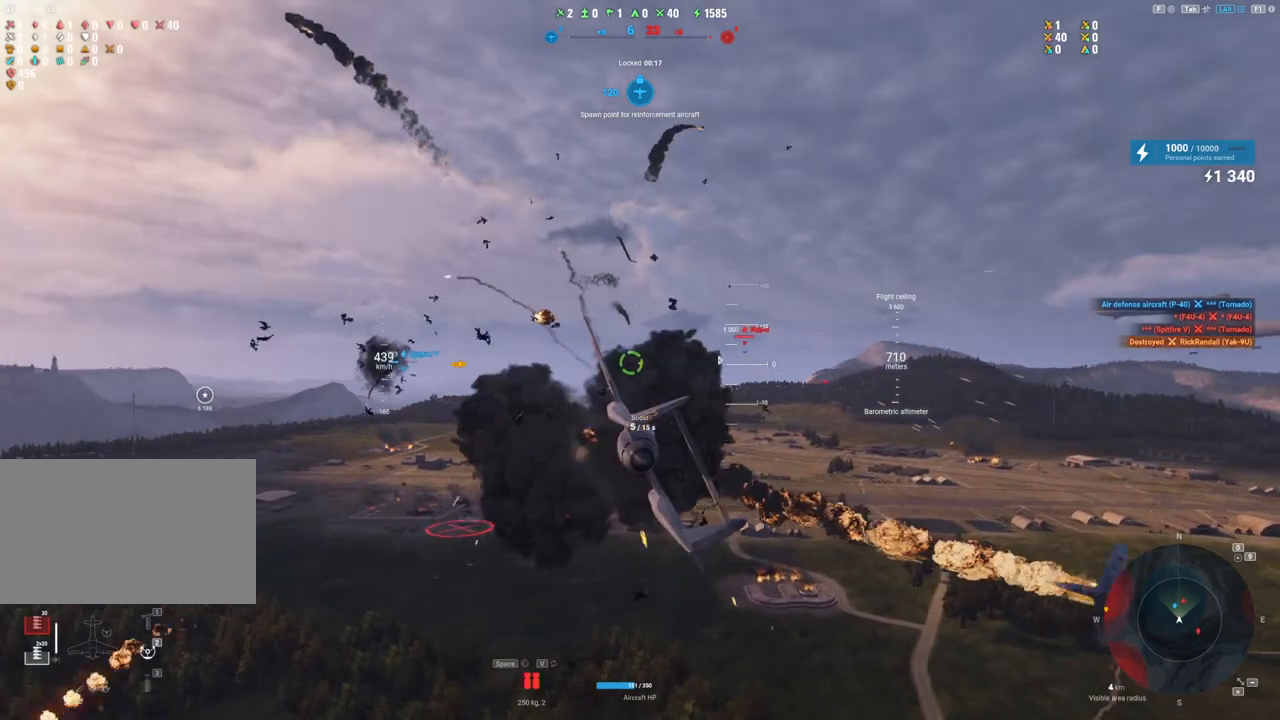
{"keys": ["a", "shift"], "mouse": [], "mouse_move": "still", "events": [[333, "a", "down"]]}
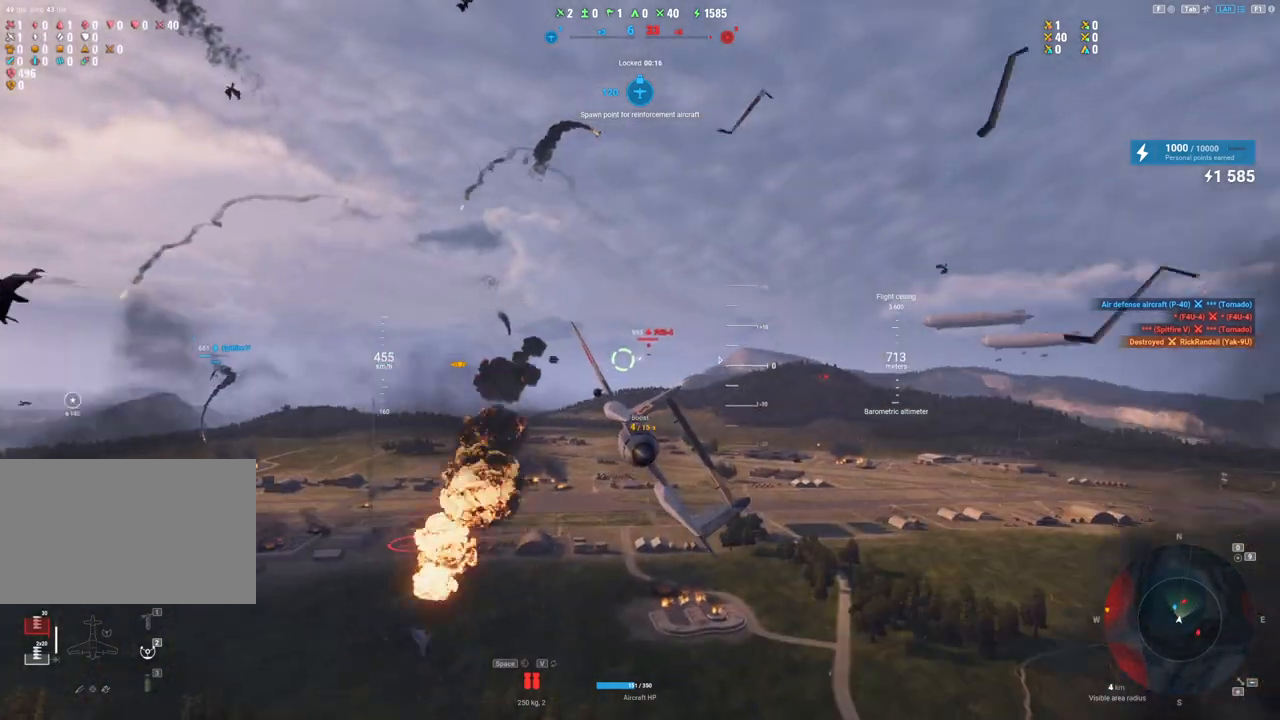
{"keys": ["shift"], "mouse": [], "mouse_move": "still", "events": [[433, "a", "up"]]}
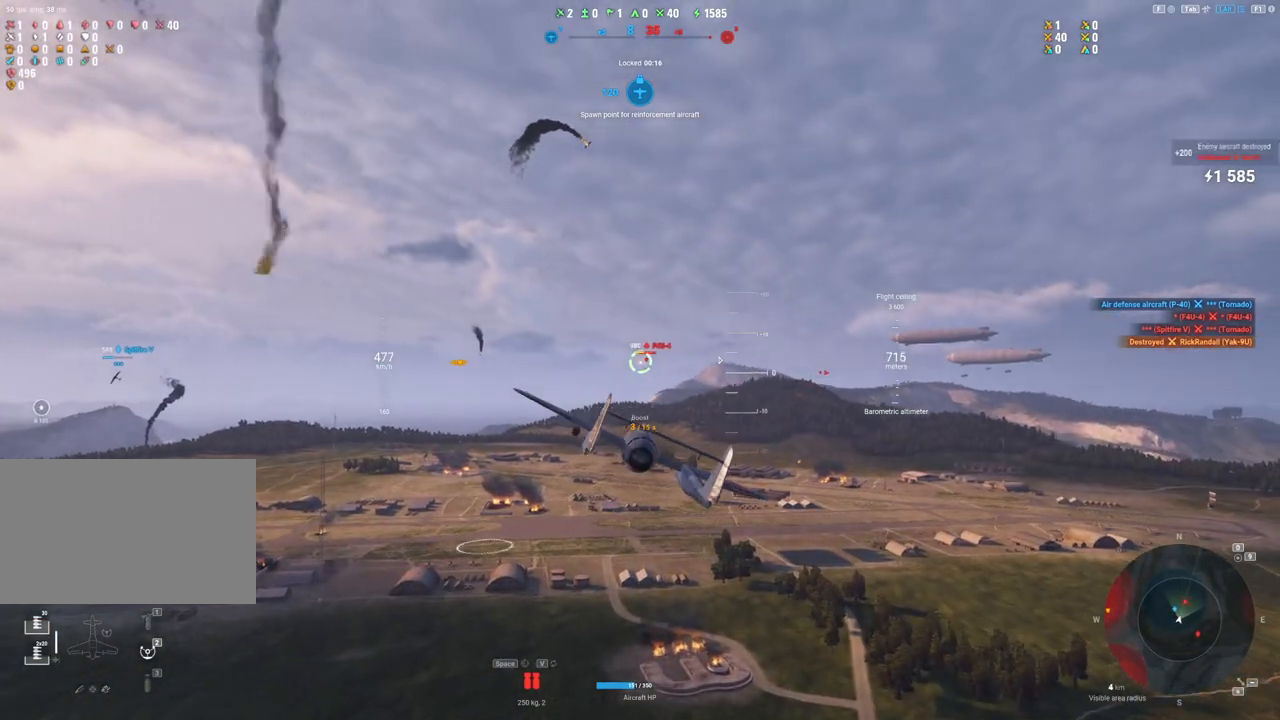
{"keys": ["shift"], "mouse": [], "mouse_move": "right", "events": []}
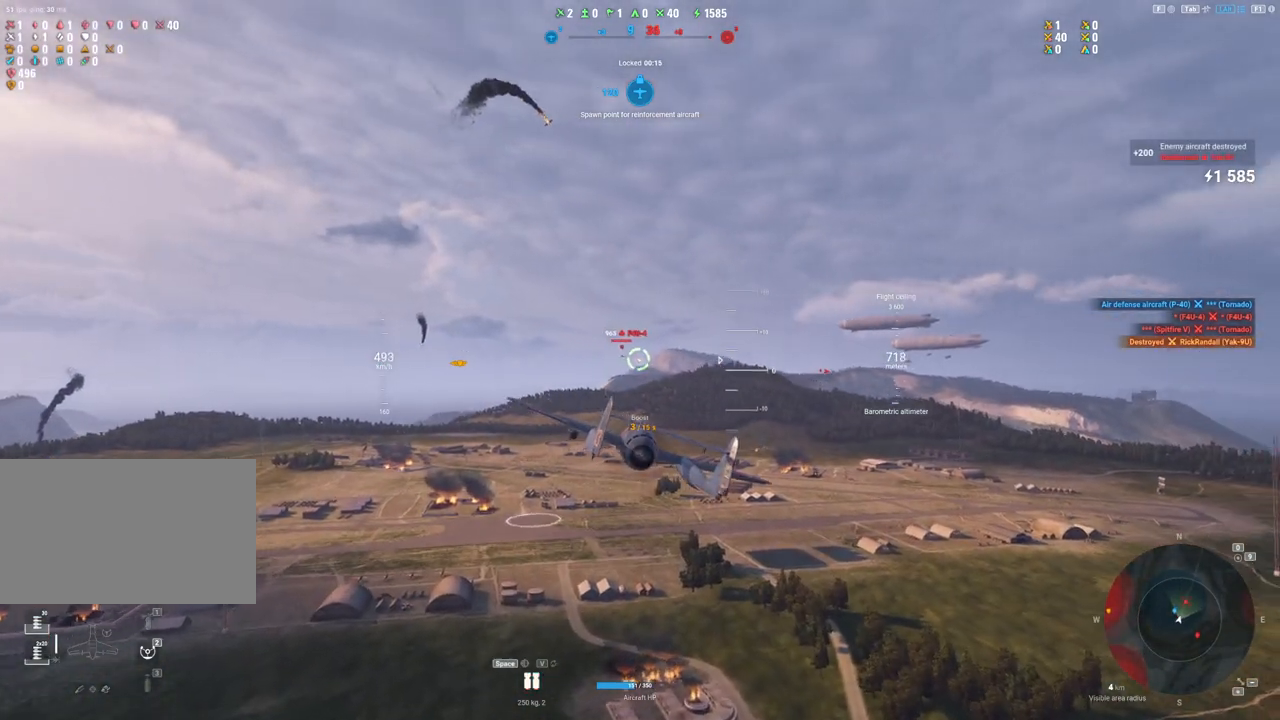
{"keys": ["shift"], "mouse": [], "mouse_move": "right", "events": []}
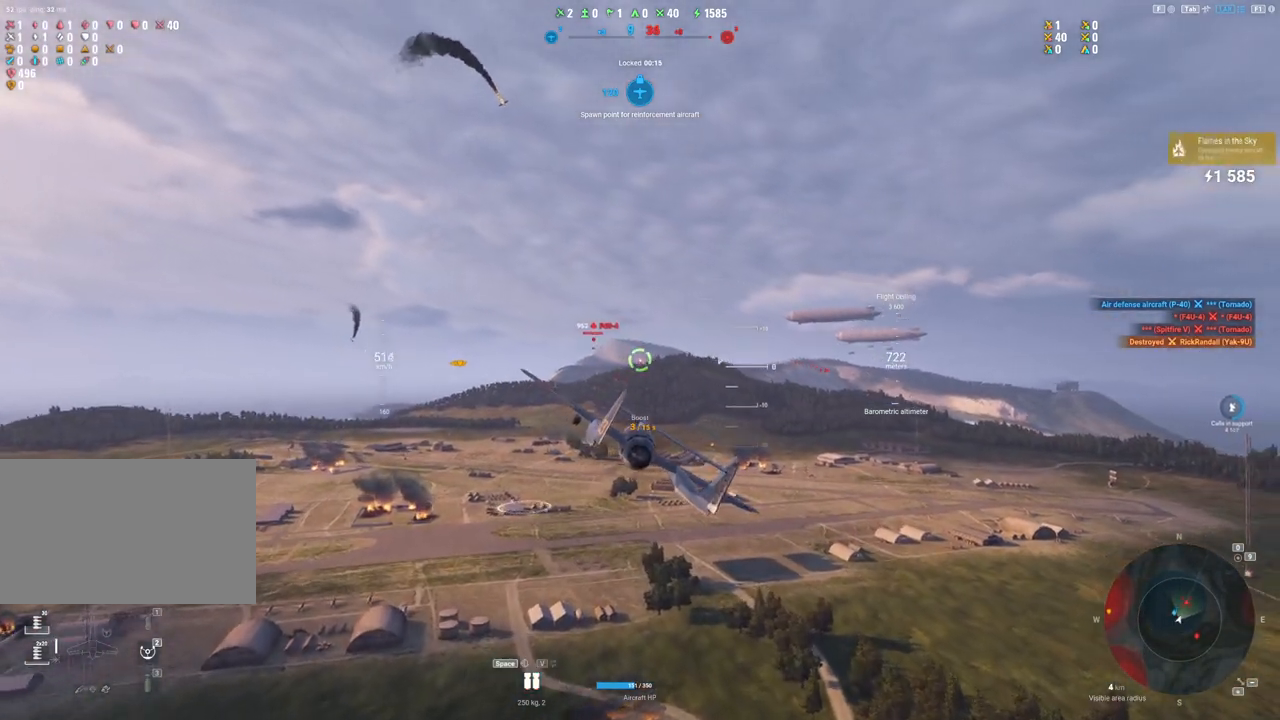
{"keys": ["shift"], "mouse": [], "mouse_move": "still", "events": []}
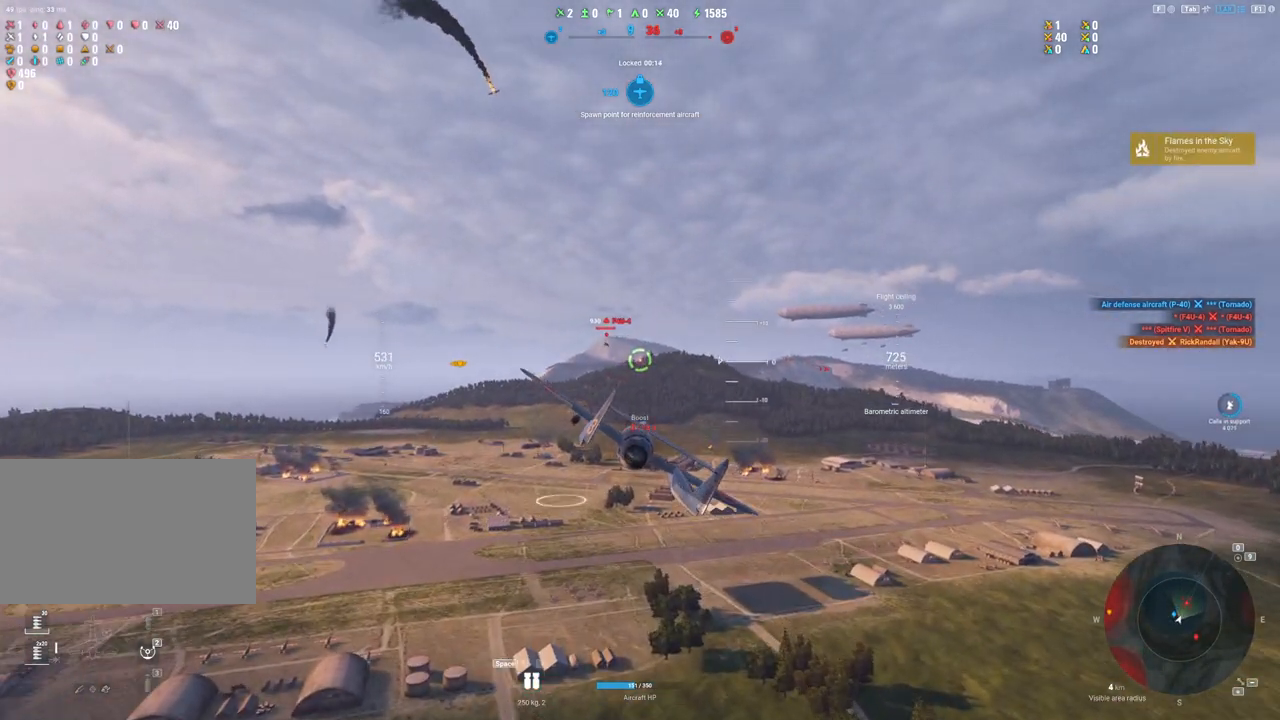
{"keys": ["shift"], "mouse": [], "mouse_move": "up-right", "events": []}
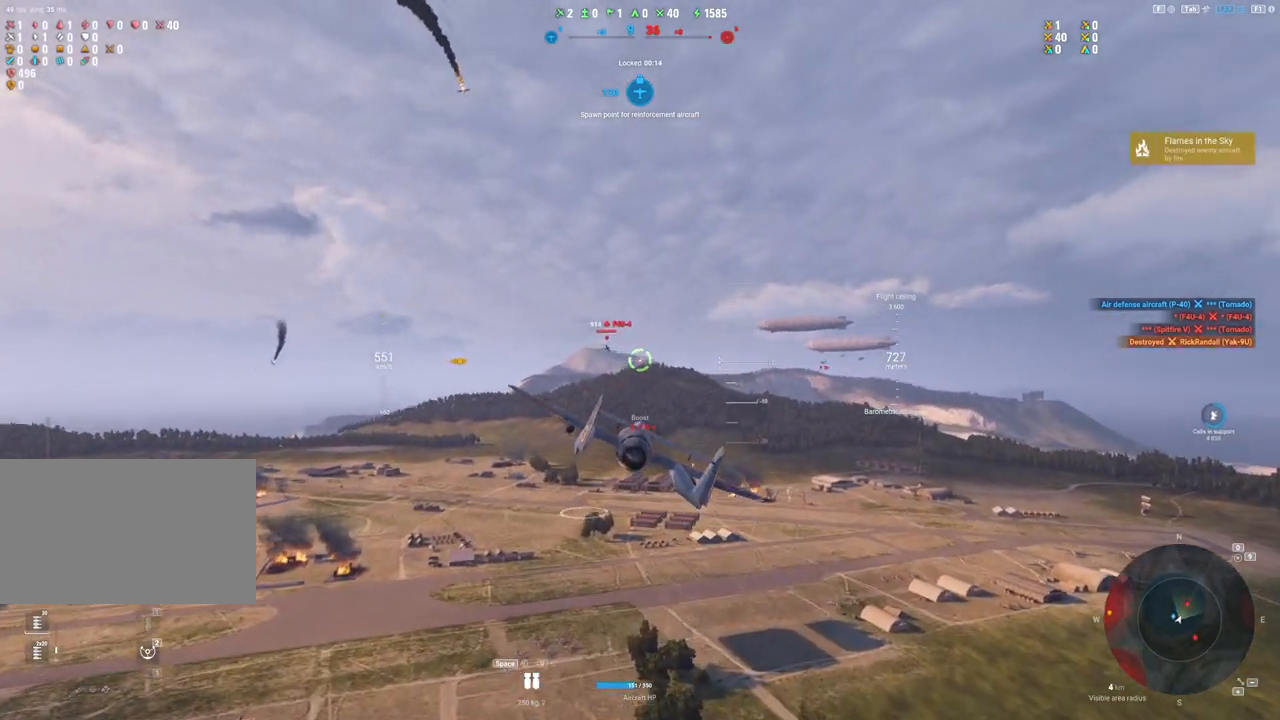
{"keys": ["shift"], "mouse": [], "mouse_move": "still", "events": []}
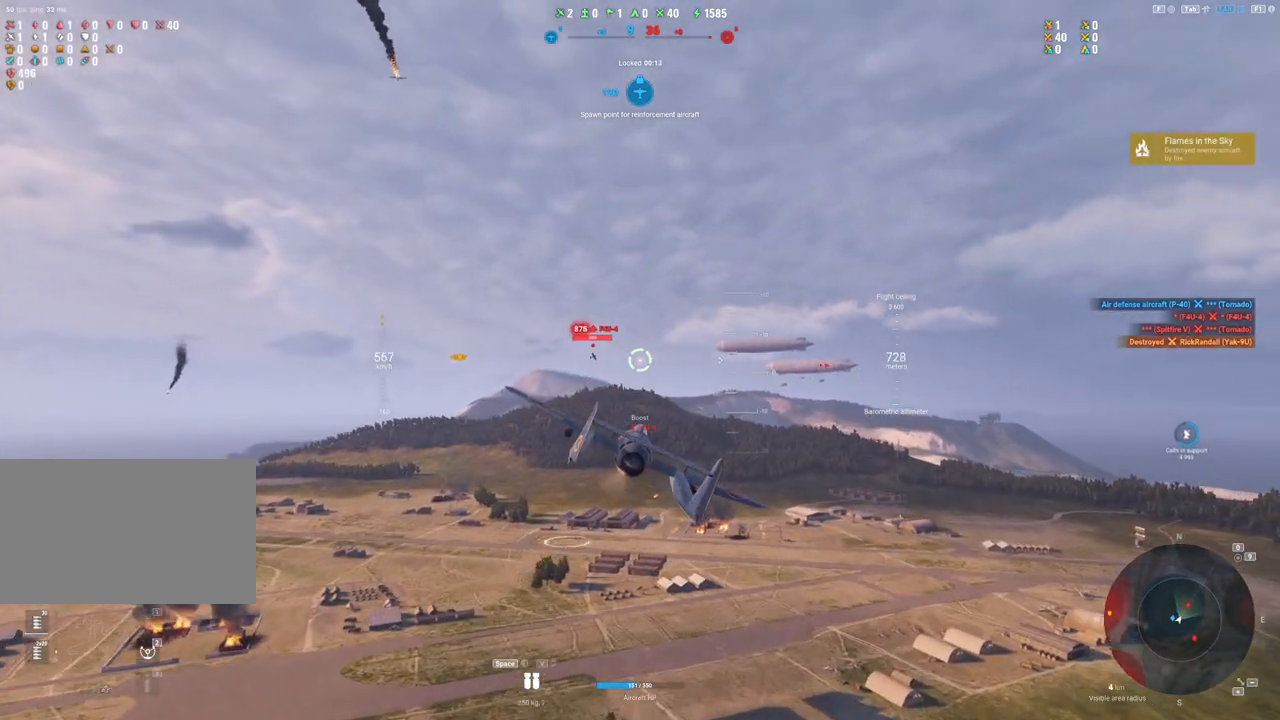
{"keys": [], "mouse": [], "mouse_move": "left", "events": [[300, "shift", "up"]]}
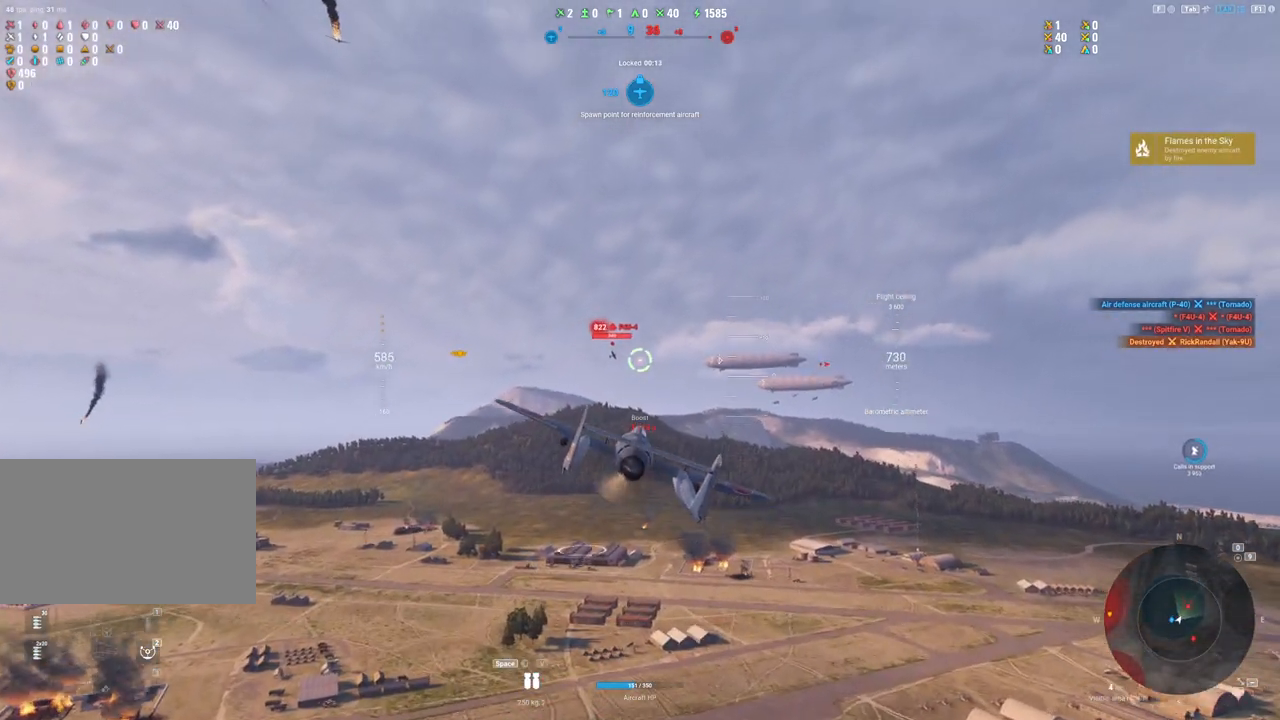
{"keys": ["d"], "mouse": ["left"], "mouse_move": "still", "events": [[317, "mouse_left", "down"], [400, "d", "down"]]}
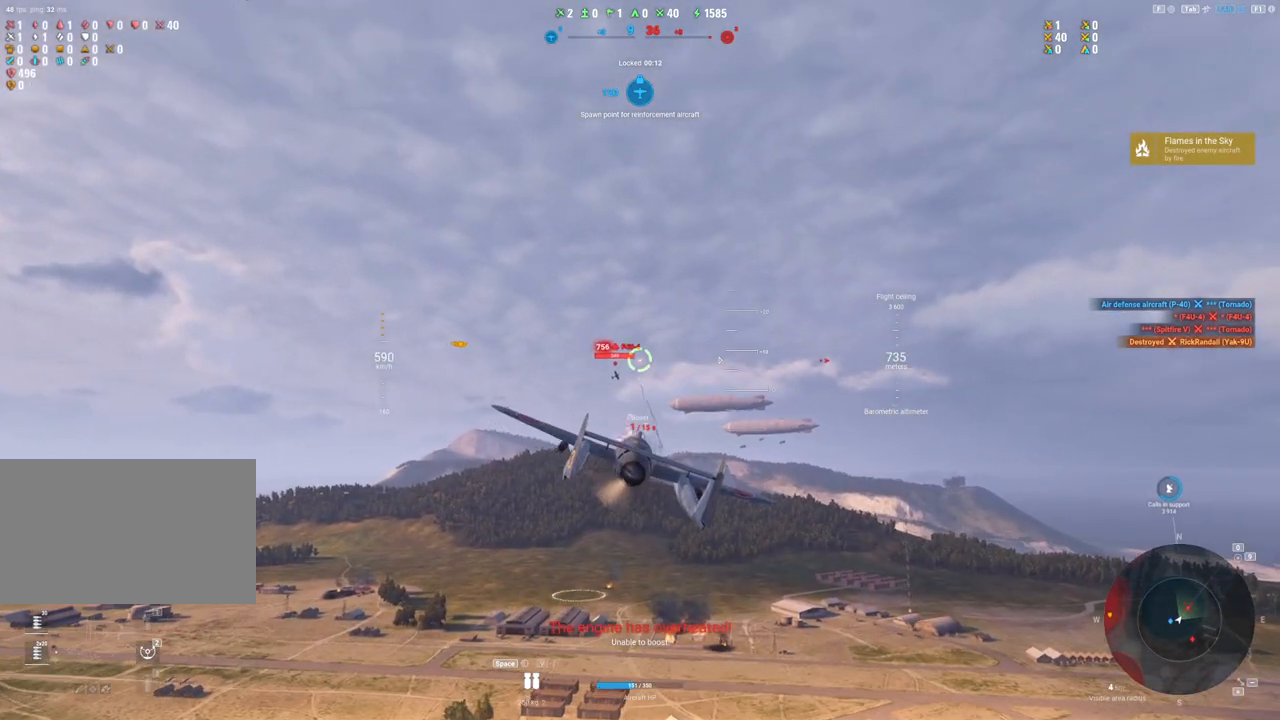
{"keys": [], "mouse": [], "mouse_move": "still", "events": [[50, "d", "up"], [233, "d", "down"], [367, "d", "up"], [417, "mouse_left", "up"]]}
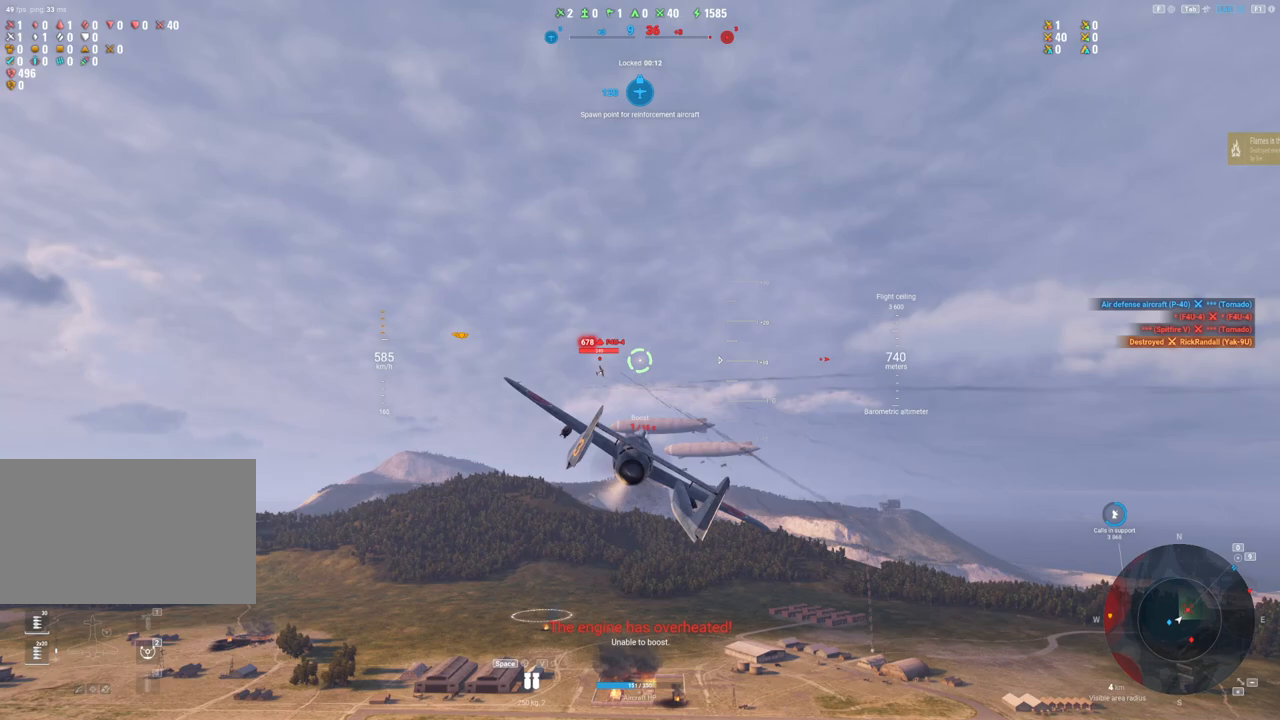
{"keys": [], "mouse": ["left"], "mouse_move": "still", "events": [[250, "d", "down"], [383, "d", "up"], [383, "mouse_left", "down"]]}